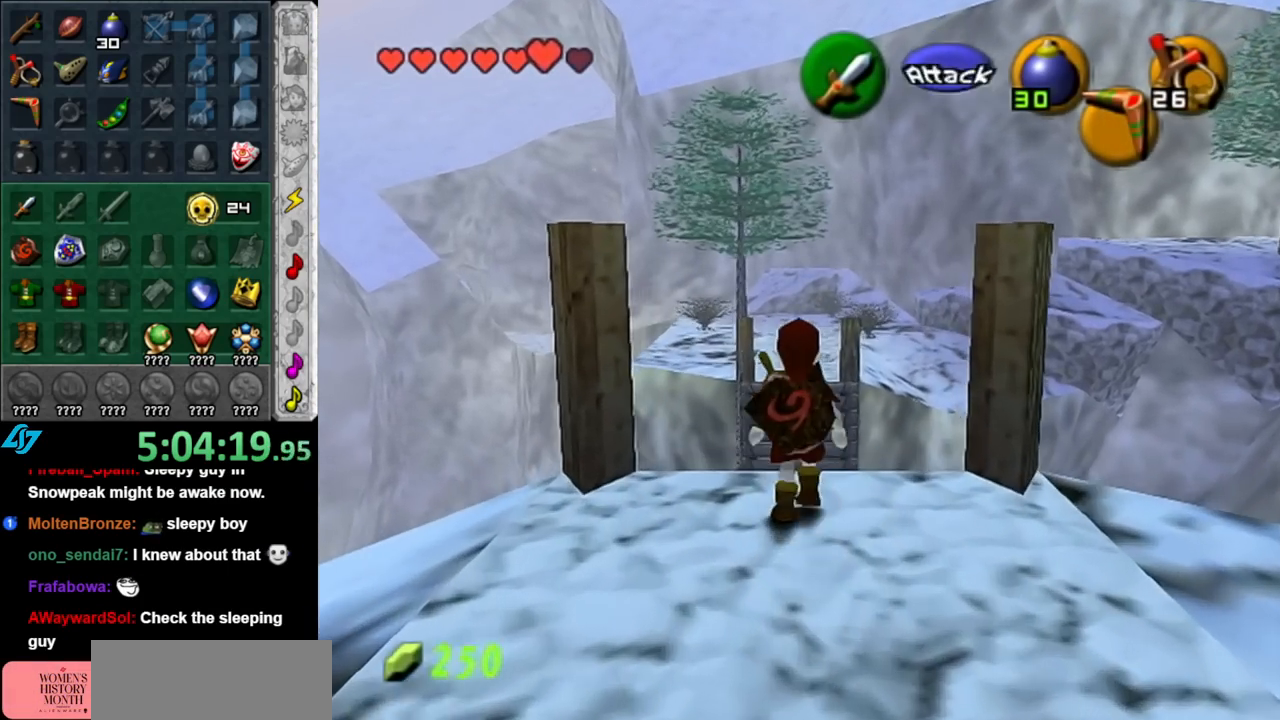
Gameplay with a controller (Nintendo layout); each line is a JSON object with the inputs held at the frame after it. "events" lists button and stick changes between this image and that frame as [ms after this image, input, new state], when the widget could be followed in between. Not read: L3 R3.
{"buttons": [], "left_stick": "center", "right_stick": "center", "events": []}
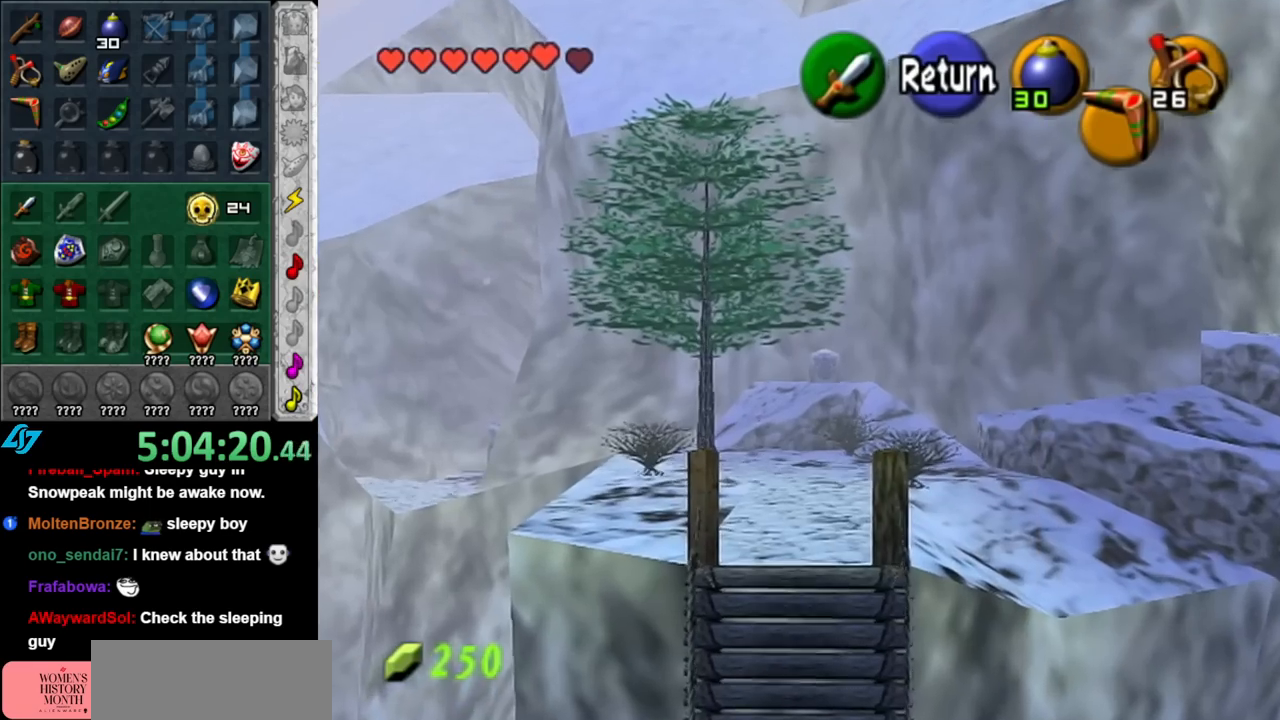
{"buttons": [], "left_stick": "center", "right_stick": "center", "events": []}
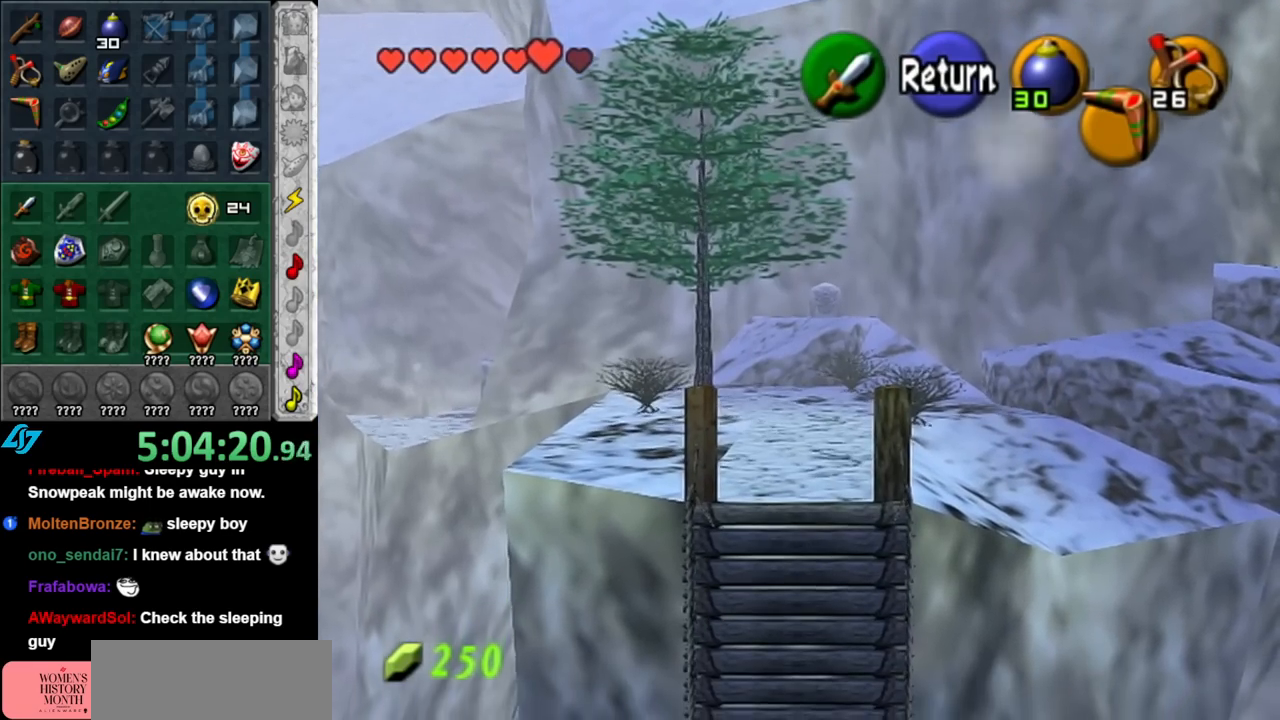
{"buttons": [], "left_stick": "center", "right_stick": "center", "events": []}
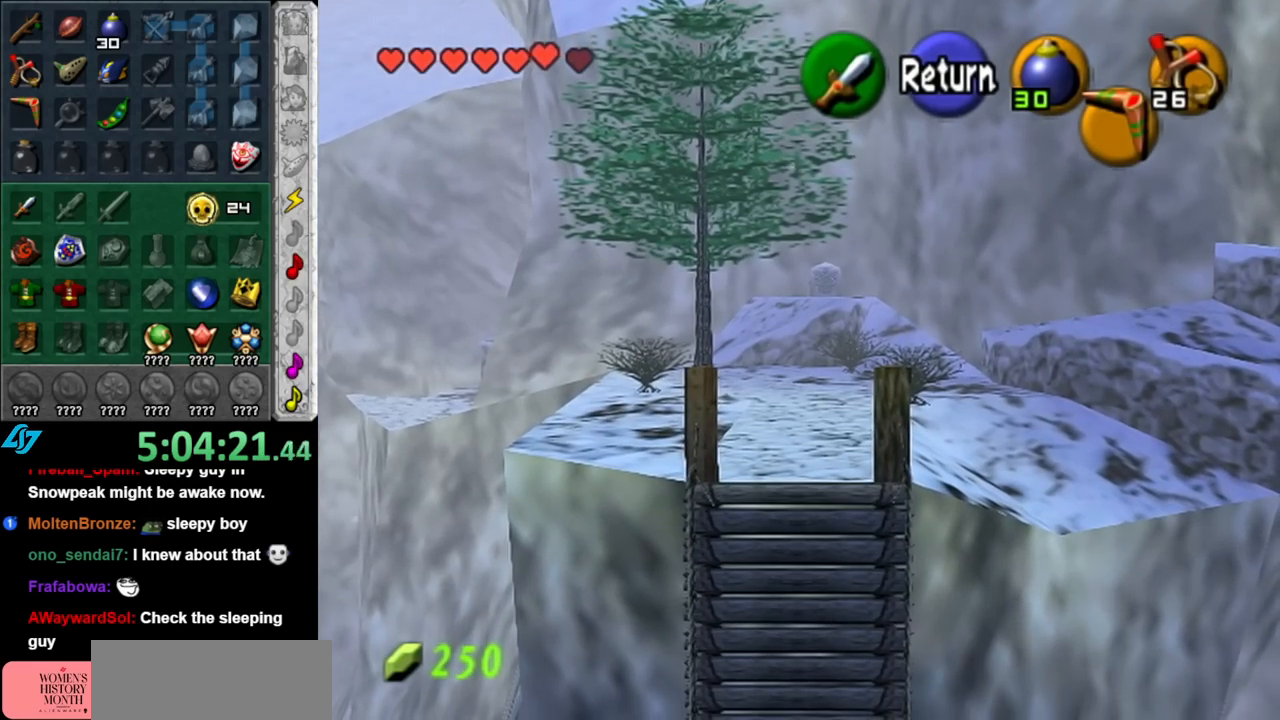
{"buttons": [], "left_stick": "right", "right_stick": "center", "events": [[350, "left_stick", "right"]]}
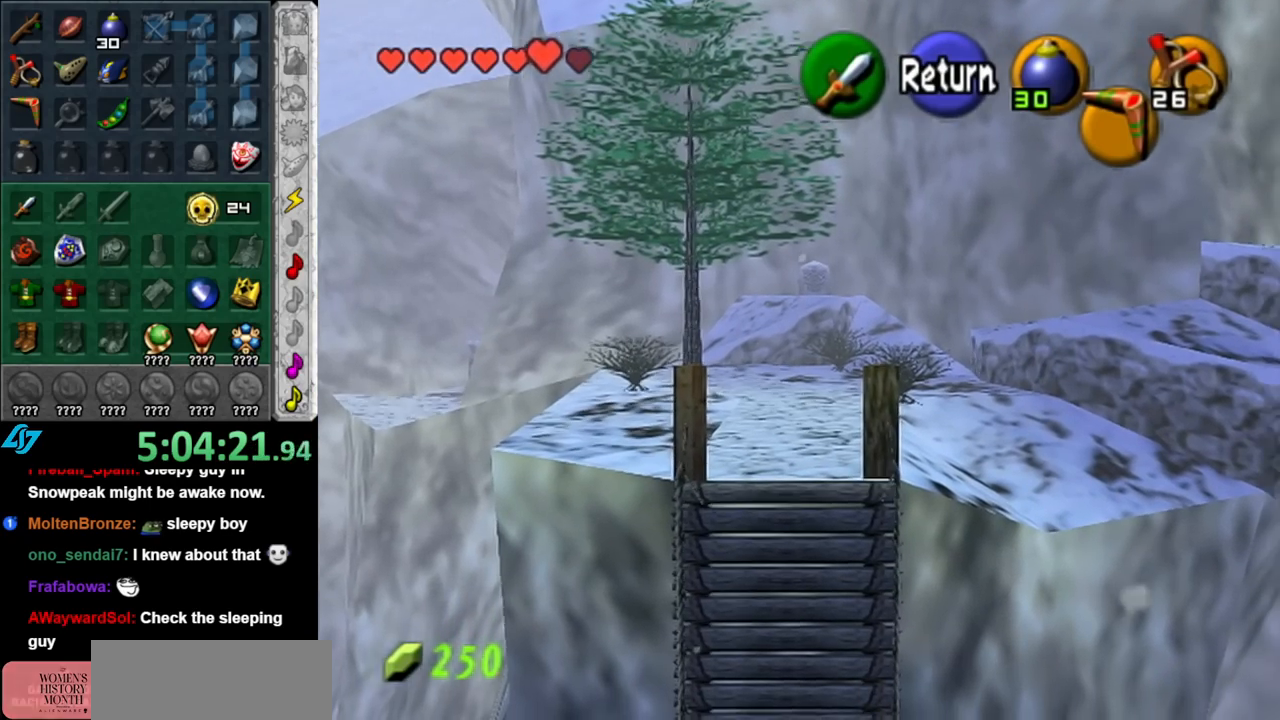
{"buttons": [], "left_stick": "right", "right_stick": "center", "events": []}
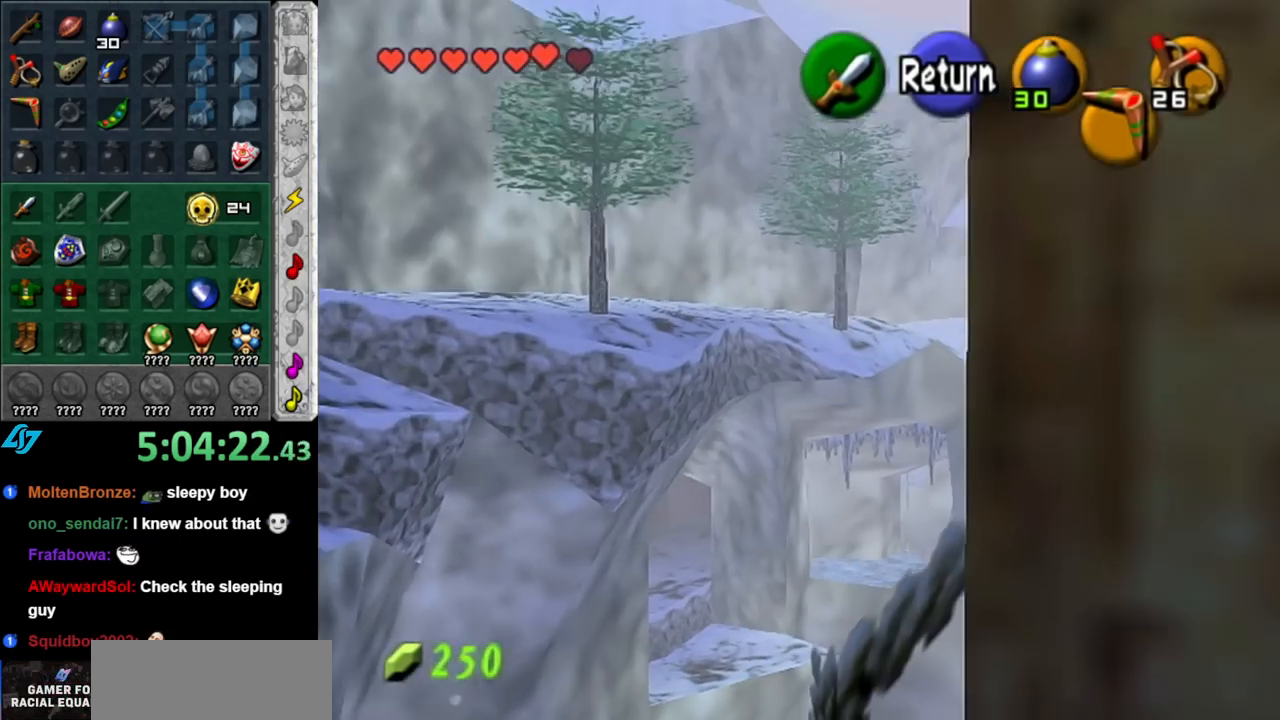
{"buttons": [], "left_stick": "up-right", "right_stick": "center", "events": [[83, "left_stick", "up-right"], [183, "A", "down"], [317, "A", "up"]]}
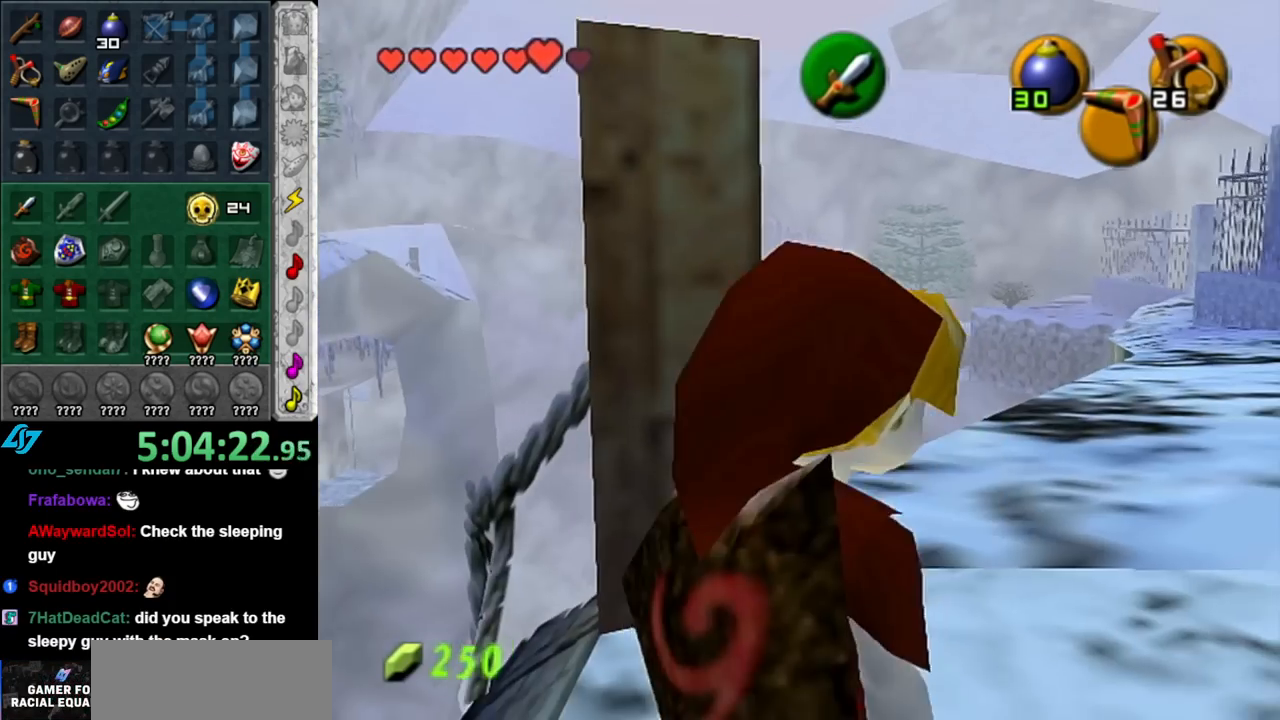
{"buttons": [], "left_stick": "up", "right_stick": "center", "events": [[317, "left_stick", "up"]]}
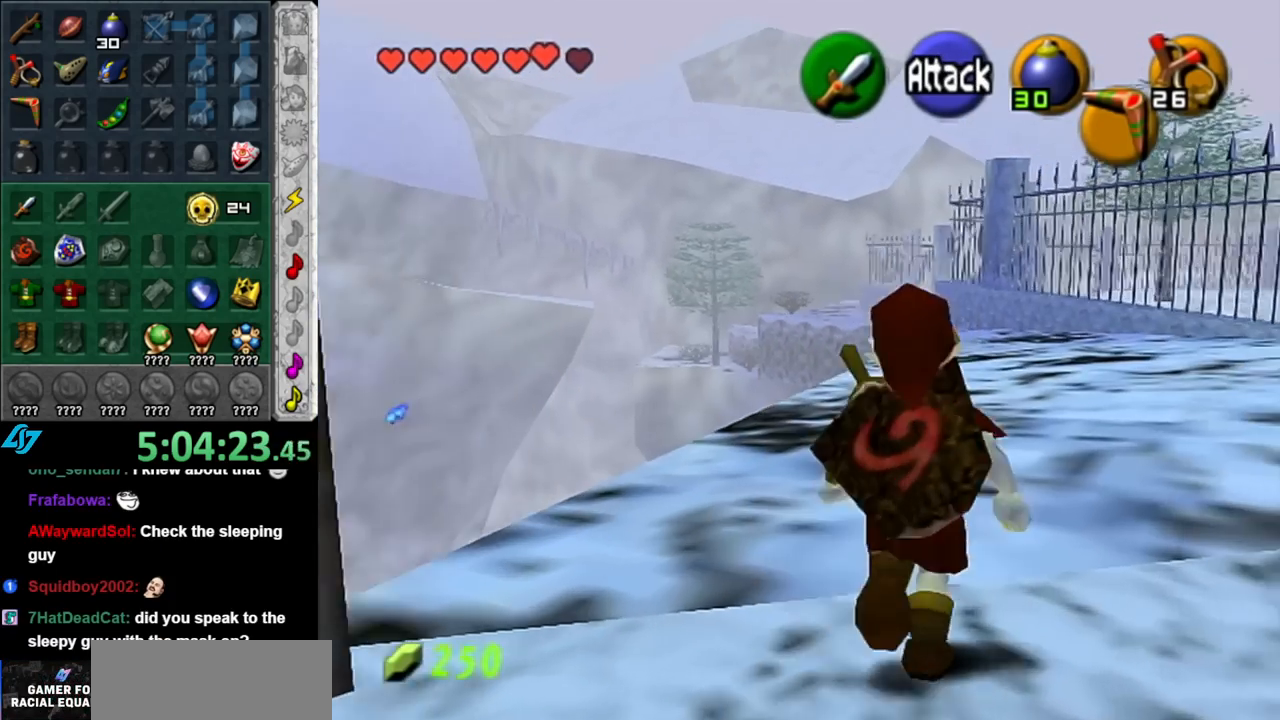
{"buttons": [], "left_stick": "up", "right_stick": "center", "events": []}
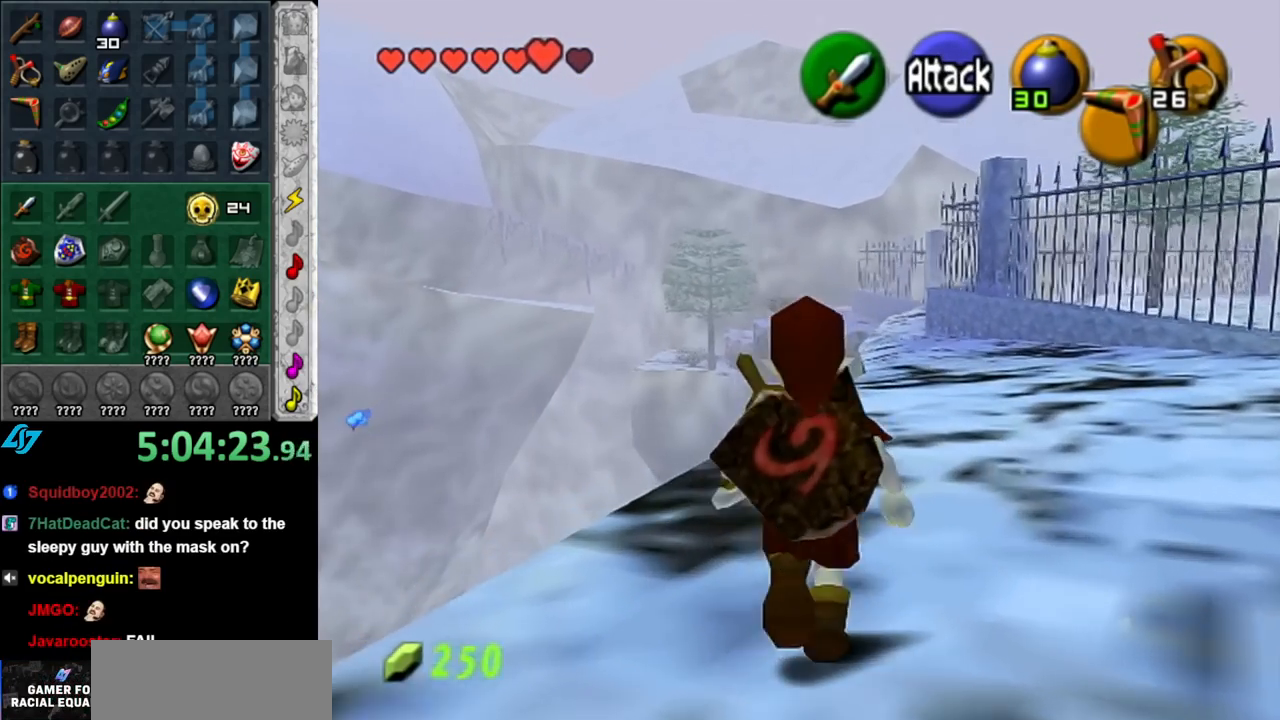
{"buttons": [], "left_stick": "center", "right_stick": "center", "events": [[350, "left_stick", "center"]]}
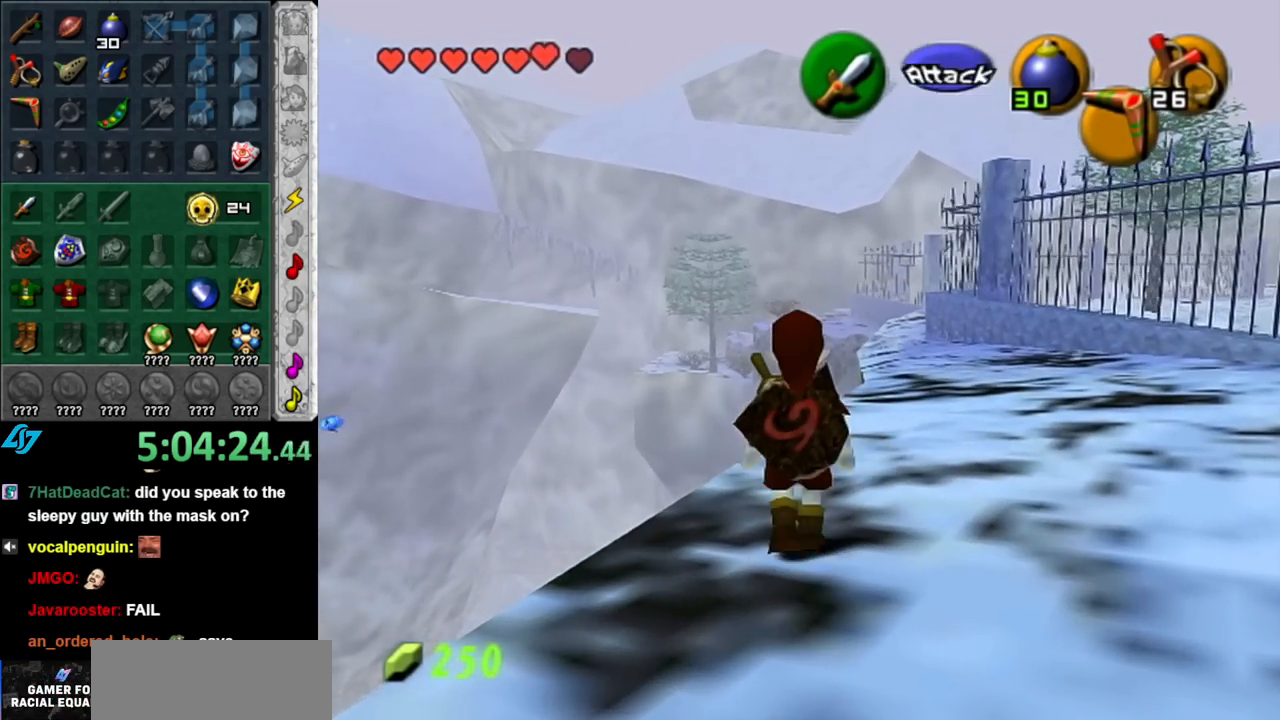
{"buttons": [], "left_stick": "center", "right_stick": "center", "events": [[33, "left_stick", "up-left"], [250, "left_stick", "center"], [250, "right_stick", "up"], [367, "right_stick", "center"]]}
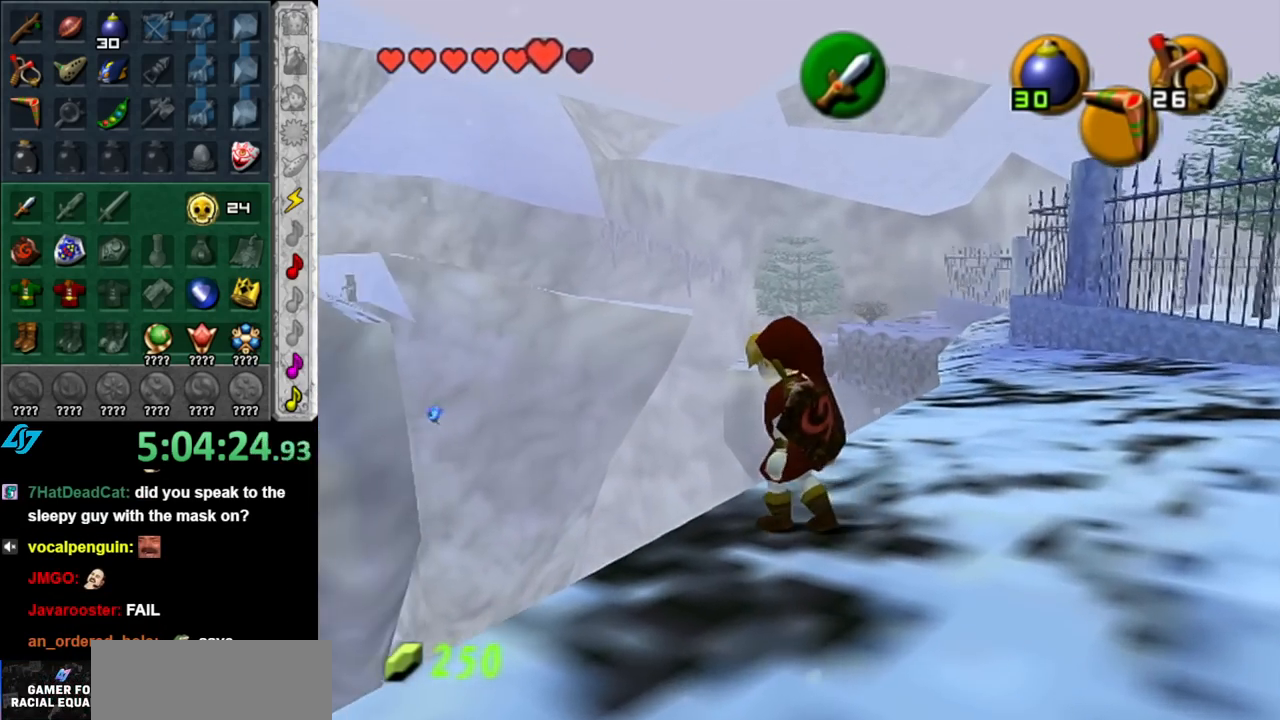
{"buttons": [], "left_stick": "up", "right_stick": "center", "events": [[33, "left_stick", "up"]]}
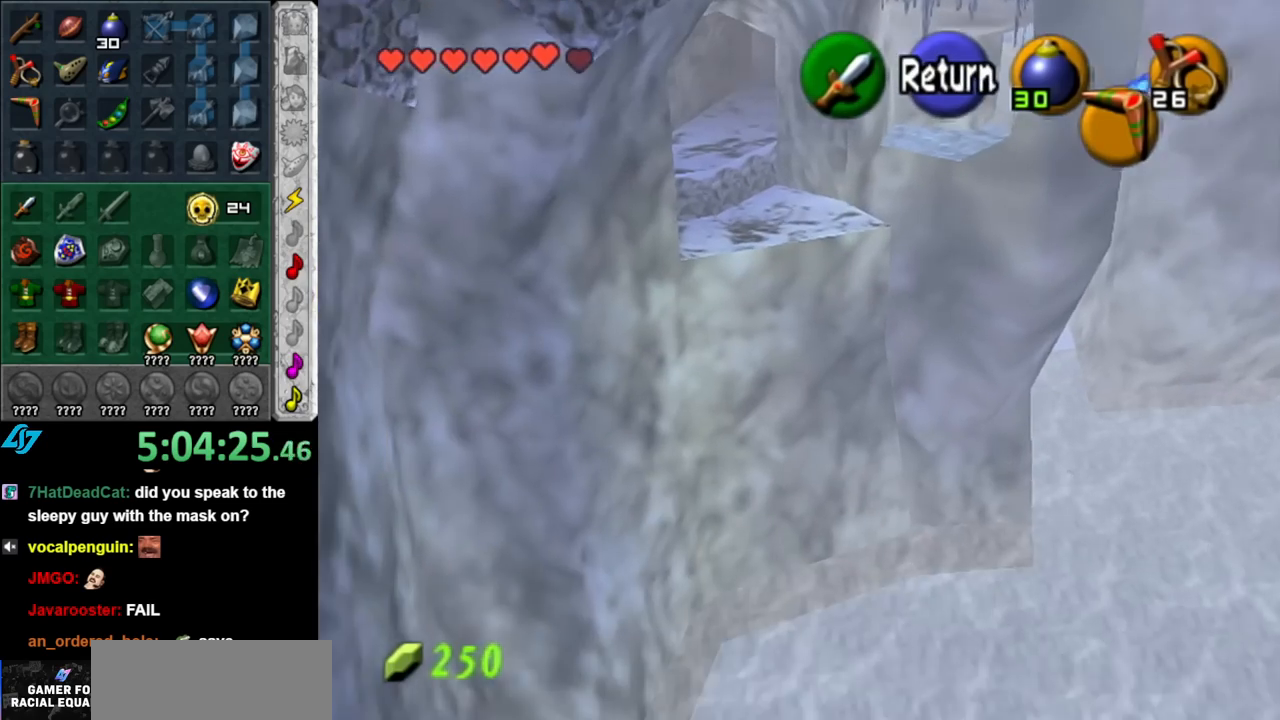
{"buttons": [], "left_stick": "up-left", "right_stick": "center", "events": [[217, "left_stick", "up-left"]]}
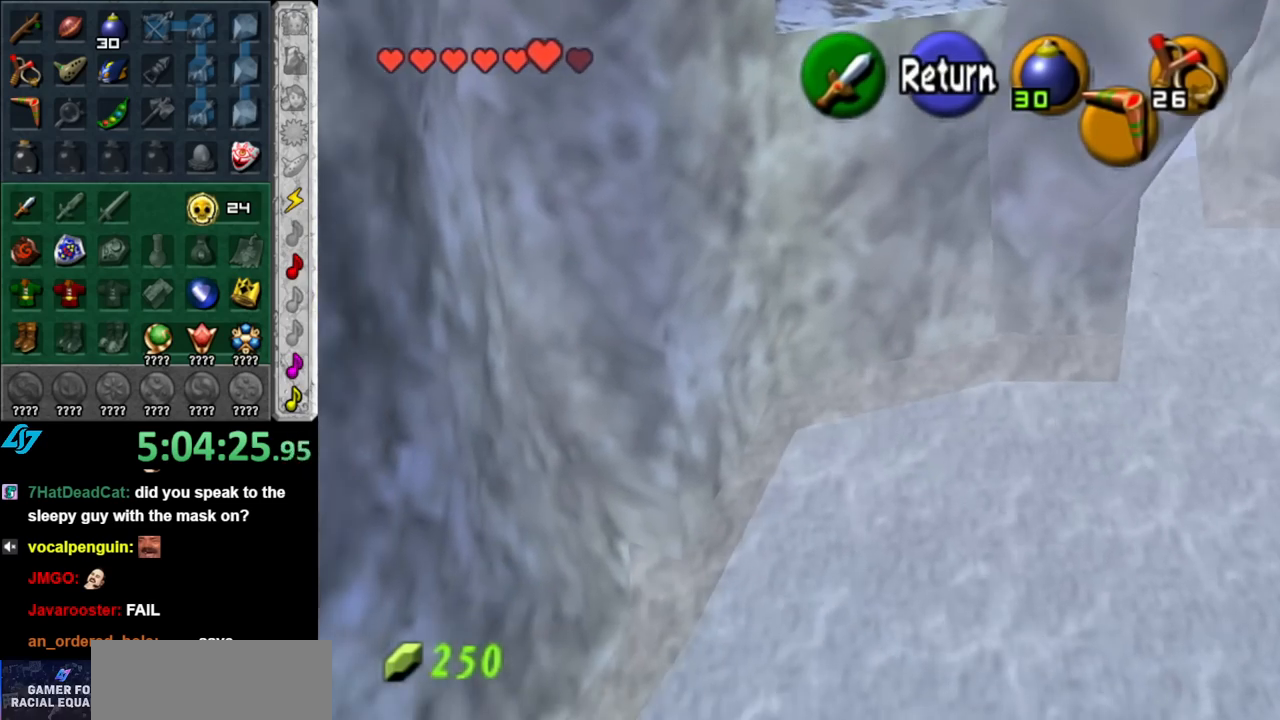
{"buttons": [], "left_stick": "up-left", "right_stick": "center", "events": []}
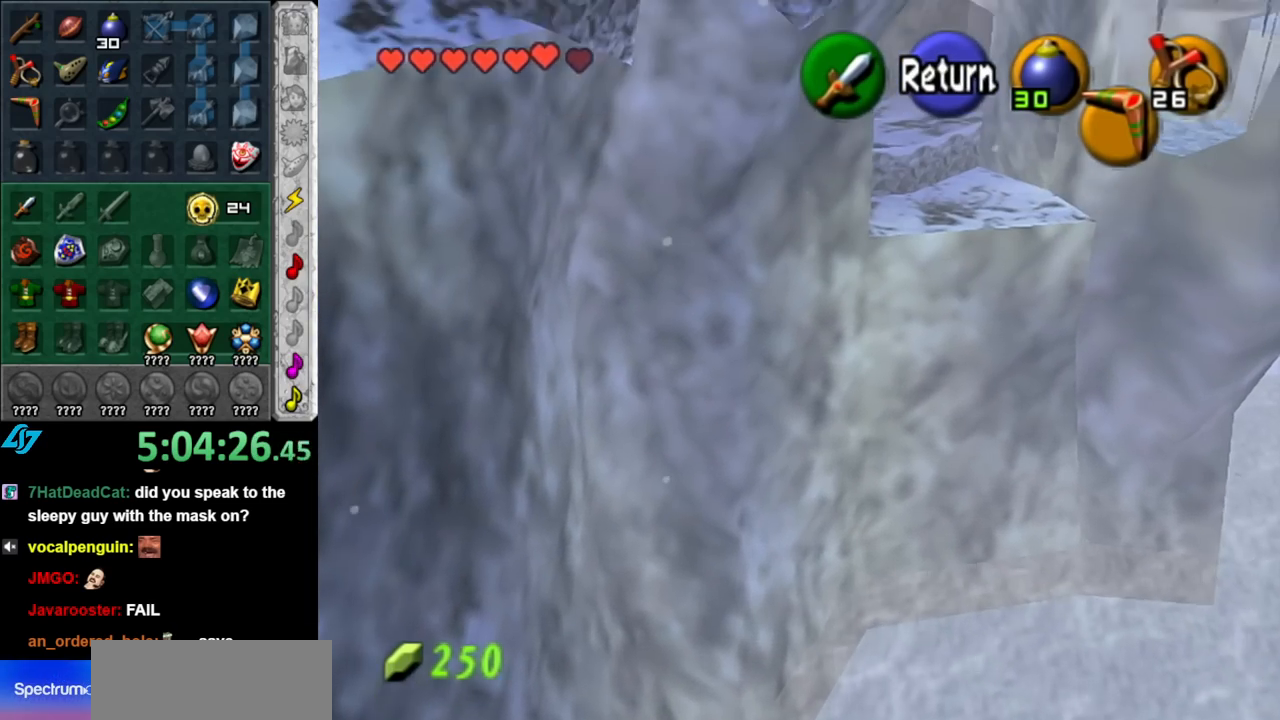
{"buttons": [], "left_stick": "up-left", "right_stick": "center", "events": []}
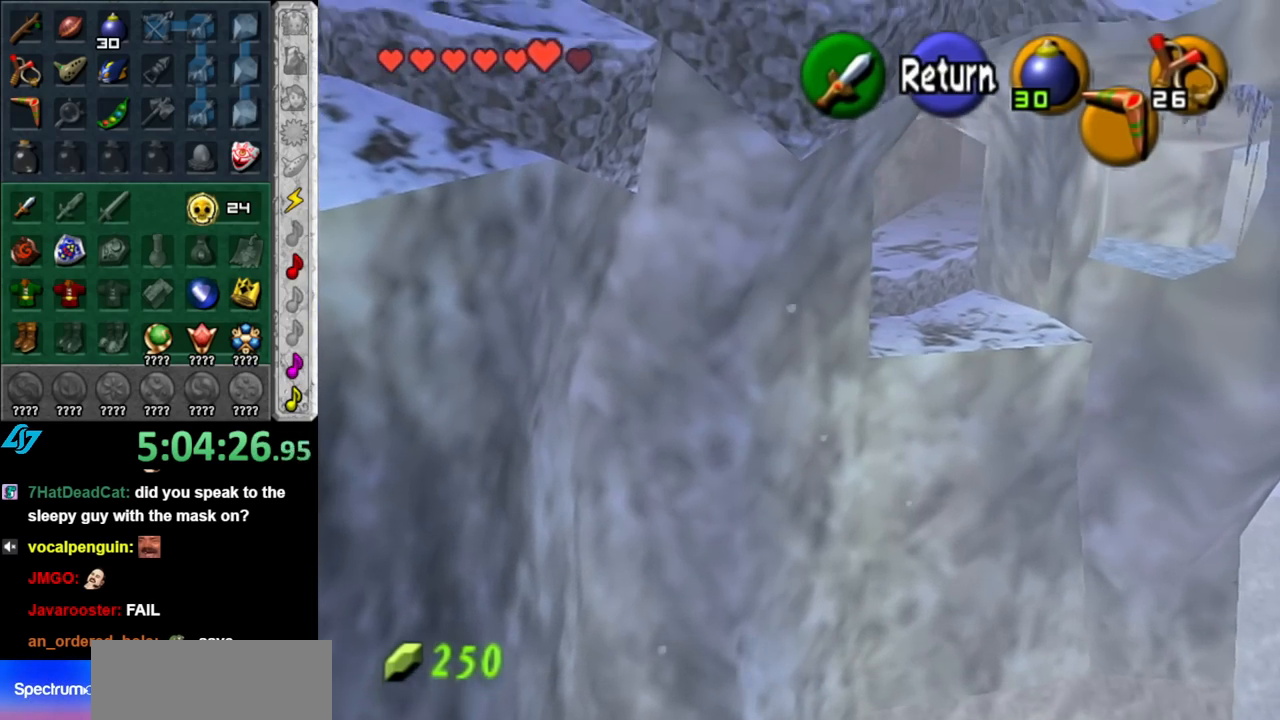
{"buttons": [], "left_stick": "center", "right_stick": "center", "events": [[433, "left_stick", "center"]]}
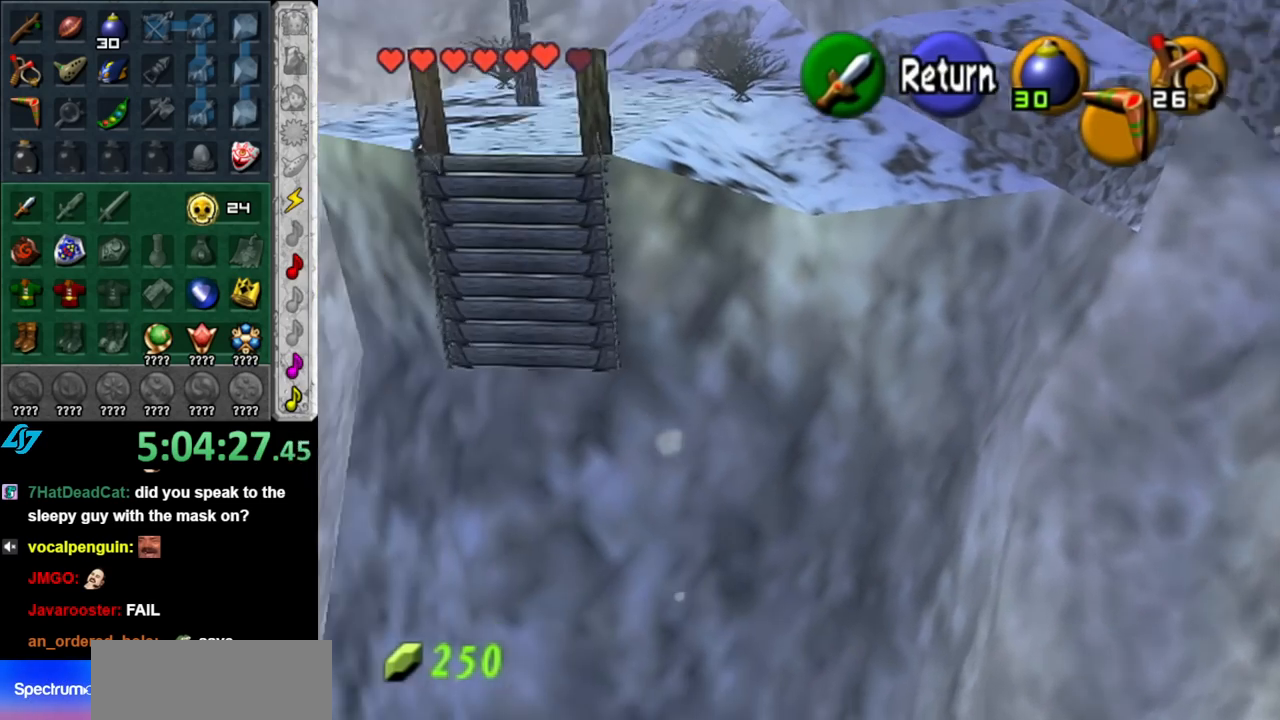
{"buttons": [], "left_stick": "up-left", "right_stick": "center", "events": [[117, "left_stick", "up-left"]]}
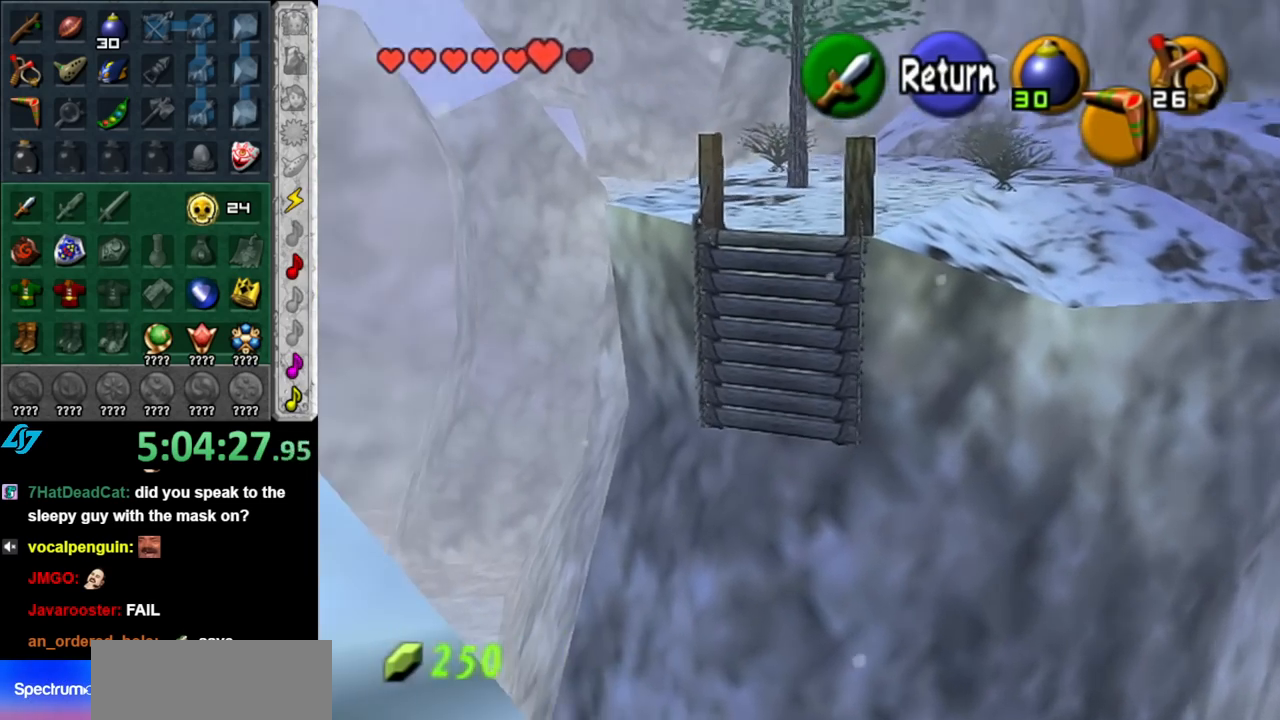
{"buttons": ["A"], "left_stick": "up-left", "right_stick": "center", "events": [[467, "A", "down"]]}
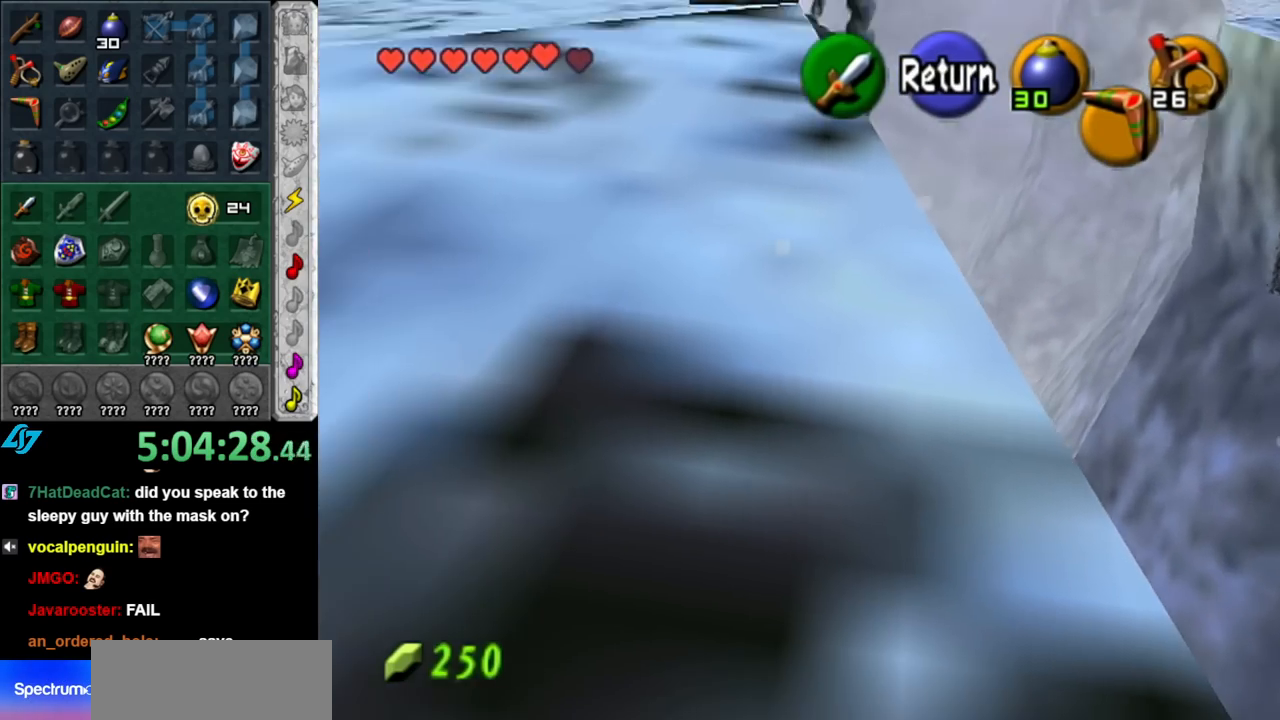
{"buttons": [], "left_stick": "up-left", "right_stick": "center", "events": [[67, "A", "up"]]}
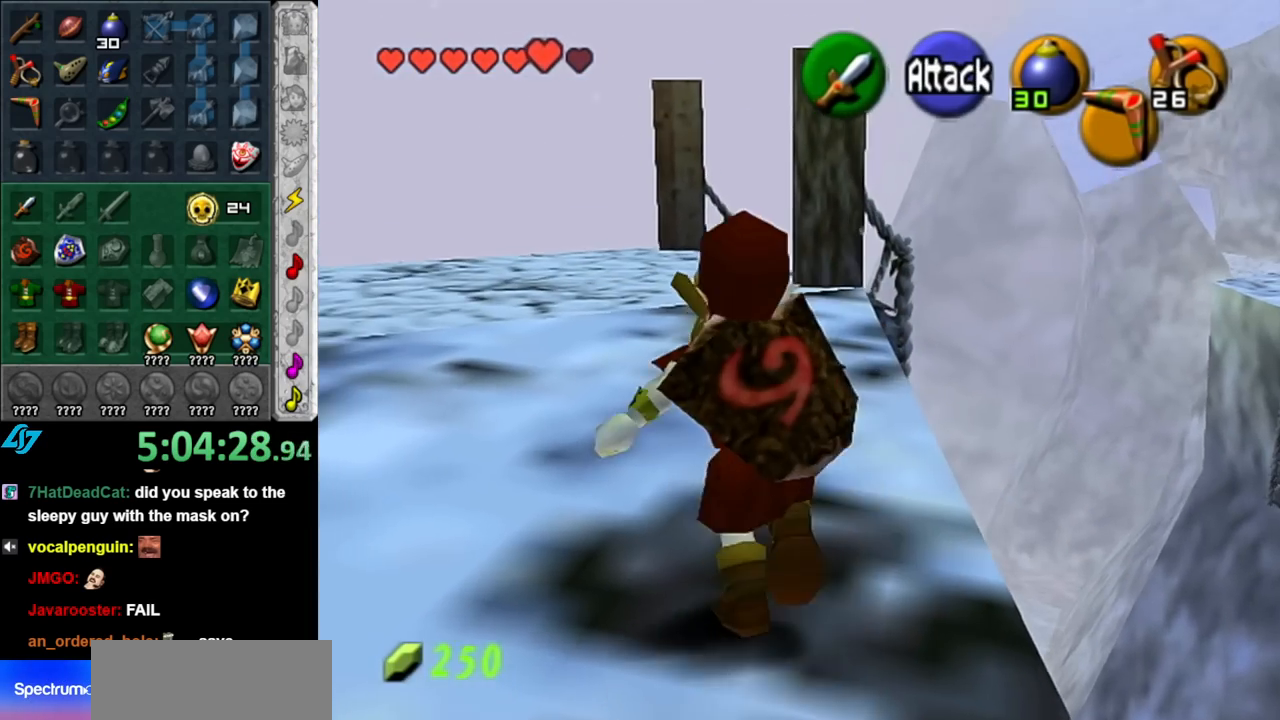
{"buttons": [], "left_stick": "up", "right_stick": "center", "events": [[217, "left_stick", "up"]]}
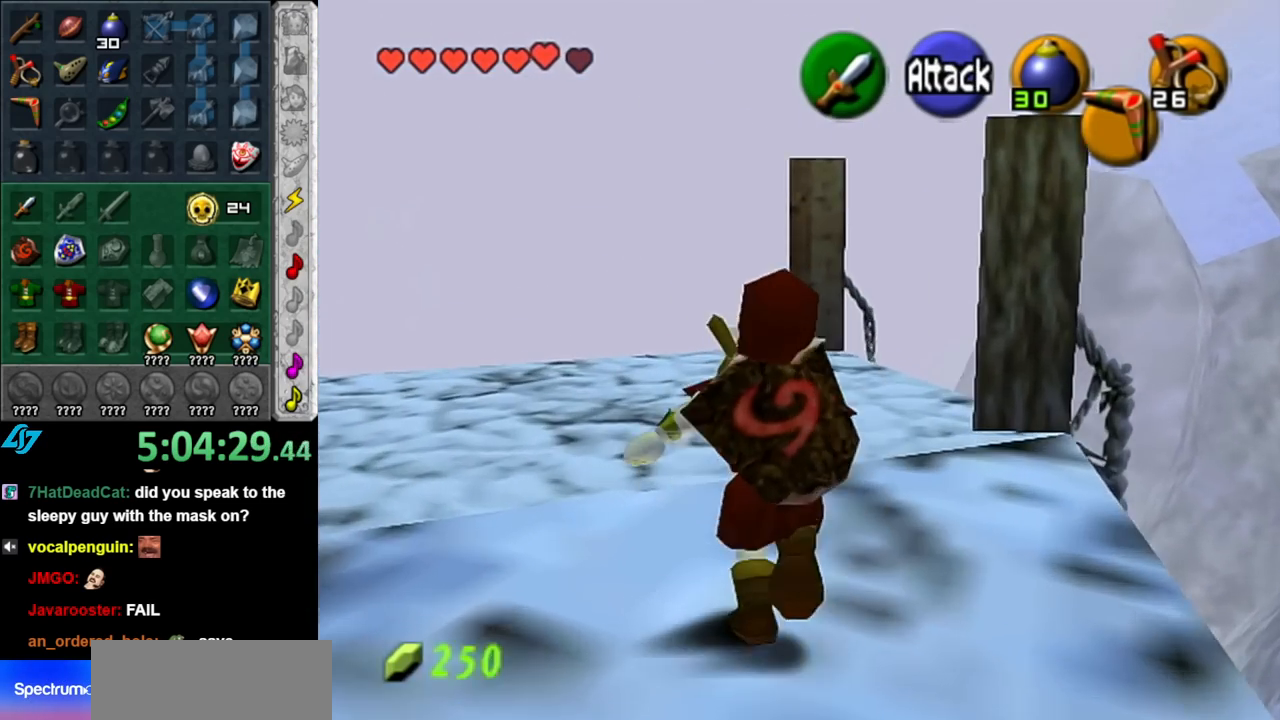
{"buttons": [], "left_stick": "up-right", "right_stick": "center", "events": [[500, "left_stick", "up-right"]]}
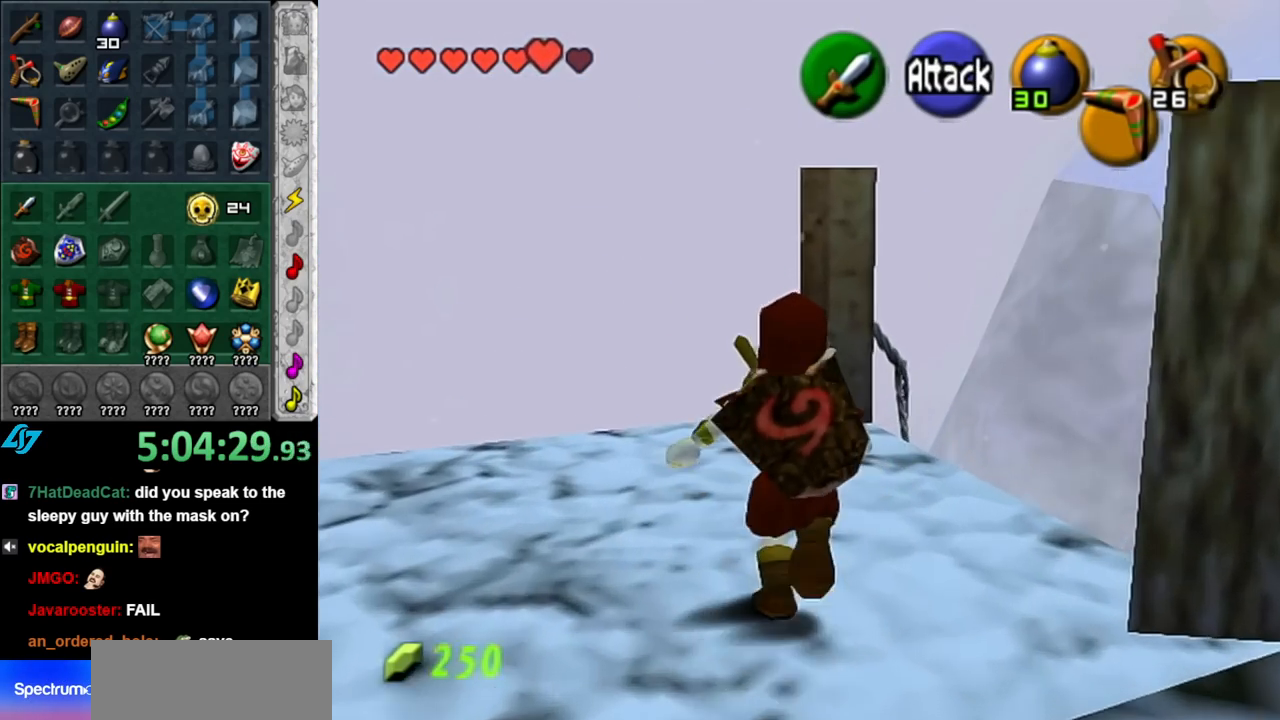
{"buttons": [], "left_stick": "up", "right_stick": "center", "events": [[100, "right_stick", "up"], [150, "left_stick", "center"], [217, "right_stick", "center"], [350, "left_stick", "up-right"], [400, "left_stick", "up"]]}
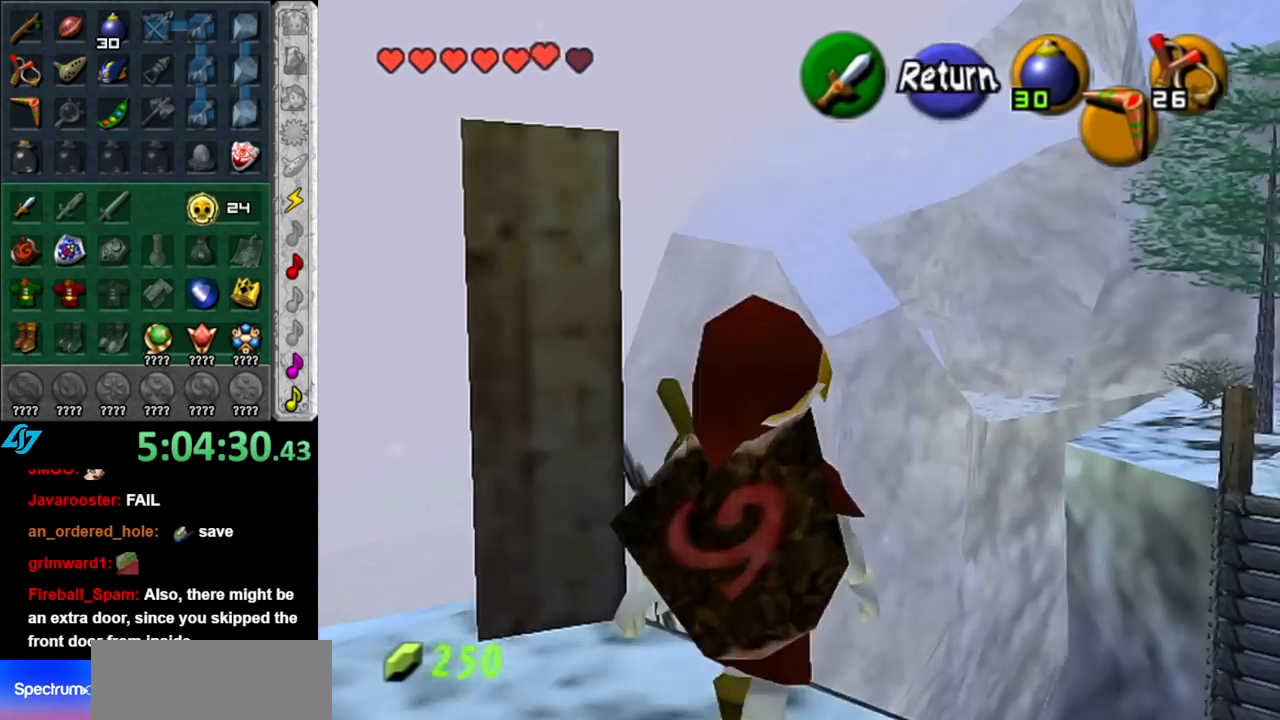
{"buttons": [], "left_stick": "up", "right_stick": "center", "events": []}
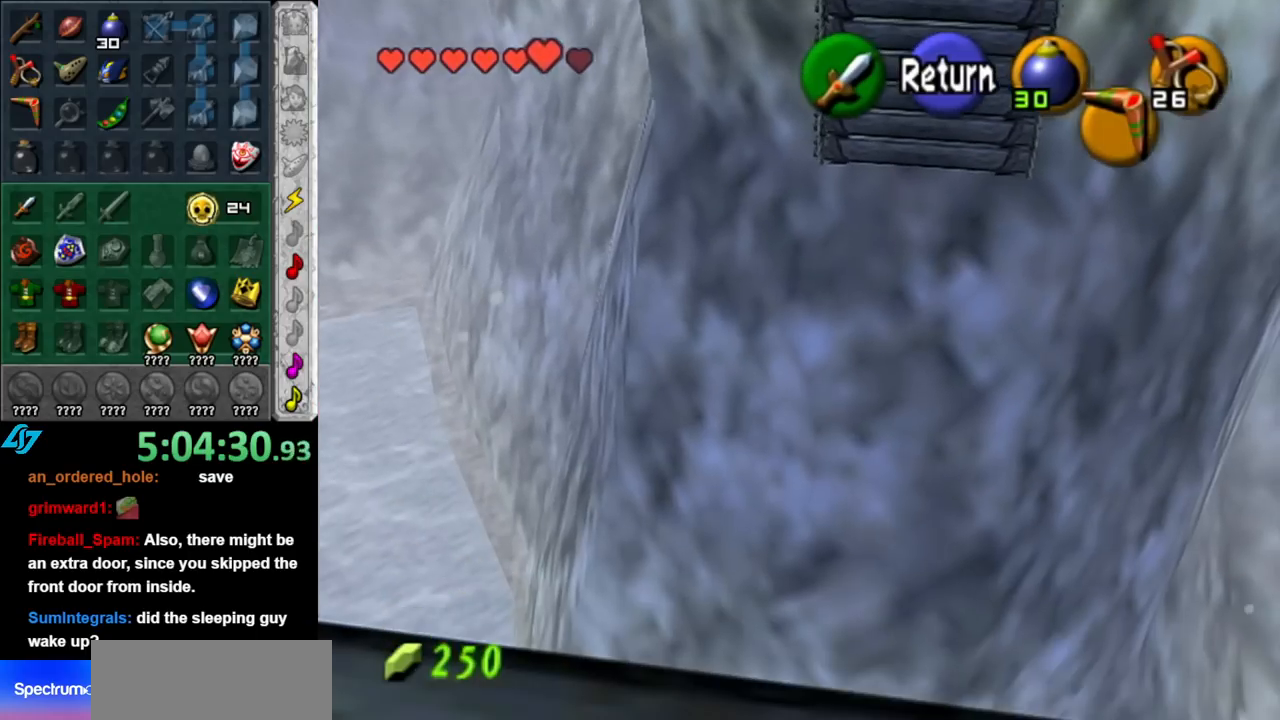
{"buttons": [], "left_stick": "up", "right_stick": "center", "events": []}
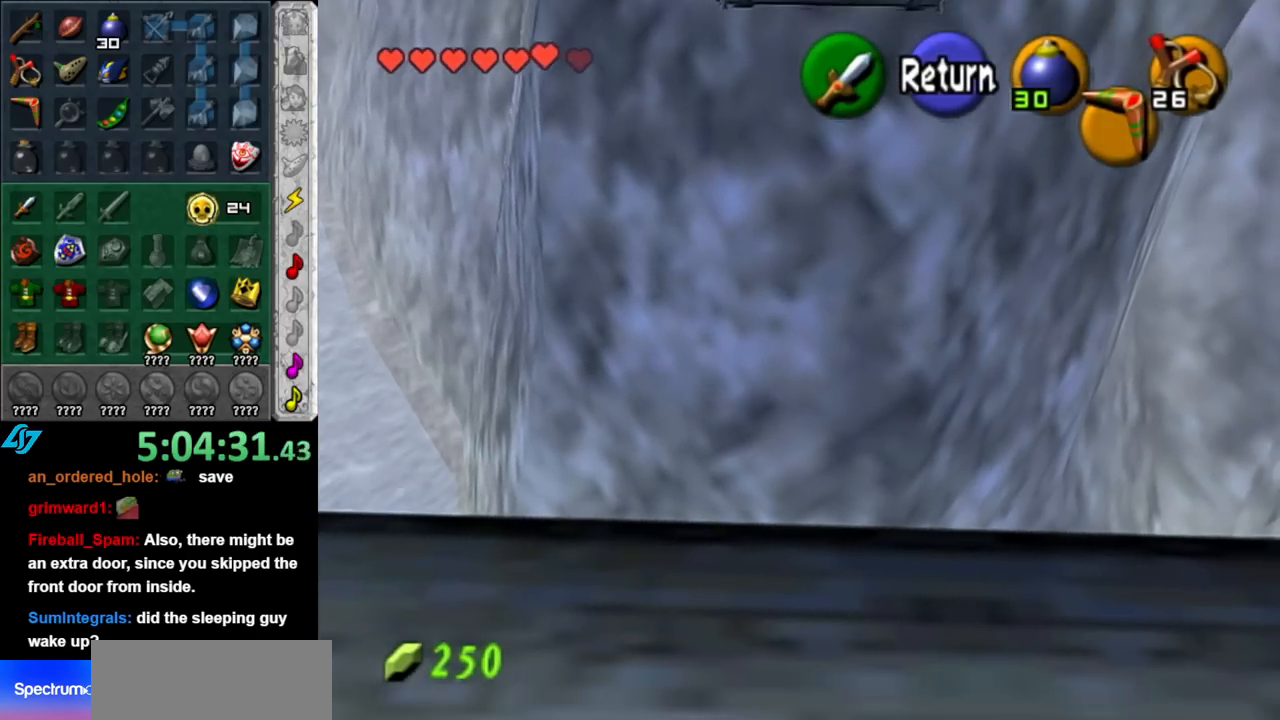
{"buttons": [], "left_stick": "center", "right_stick": "center", "events": [[67, "left_stick", "up-right"], [317, "left_stick", "center"]]}
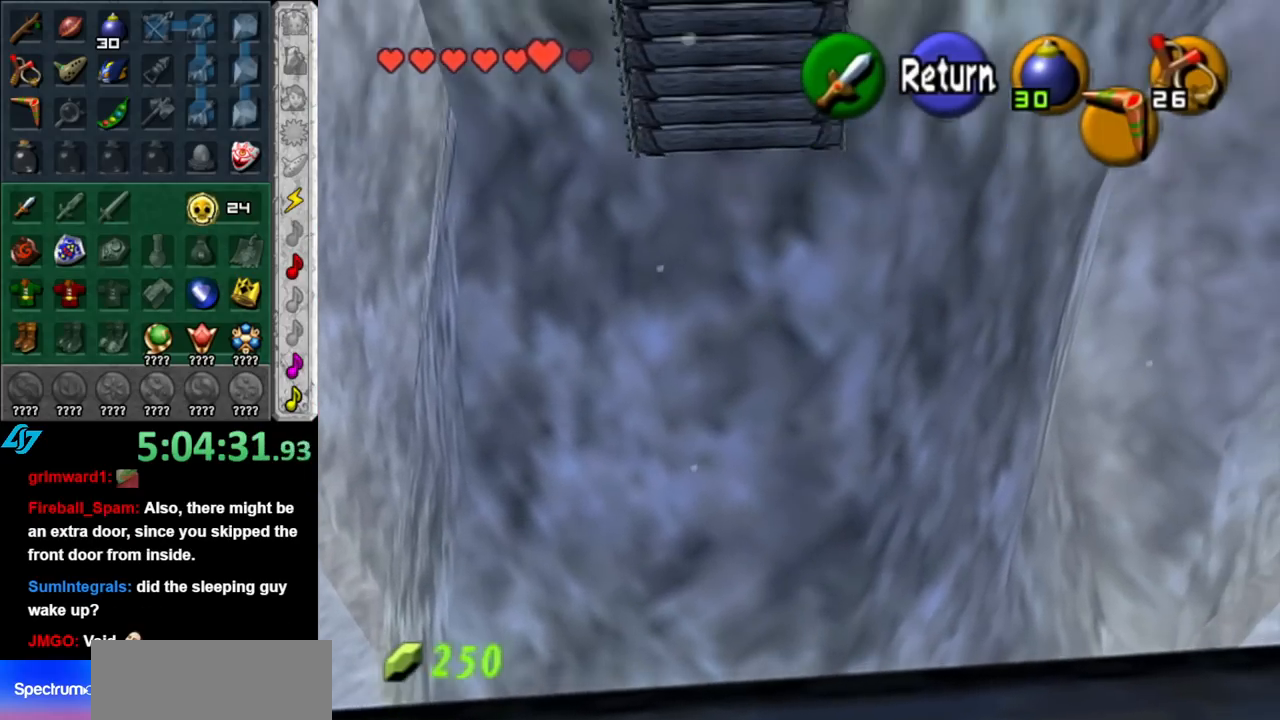
{"buttons": [], "left_stick": "center", "right_stick": "center", "events": []}
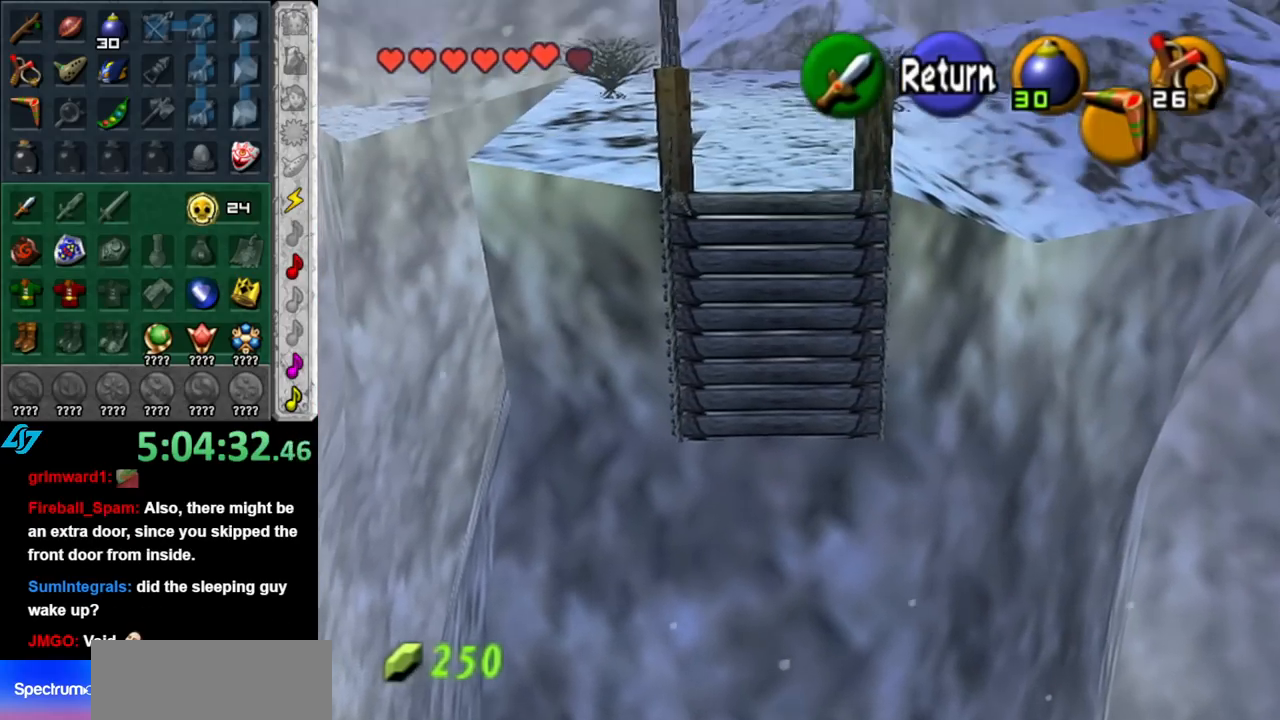
{"buttons": [], "left_stick": "up", "right_stick": "center", "events": [[317, "left_stick", "up"]]}
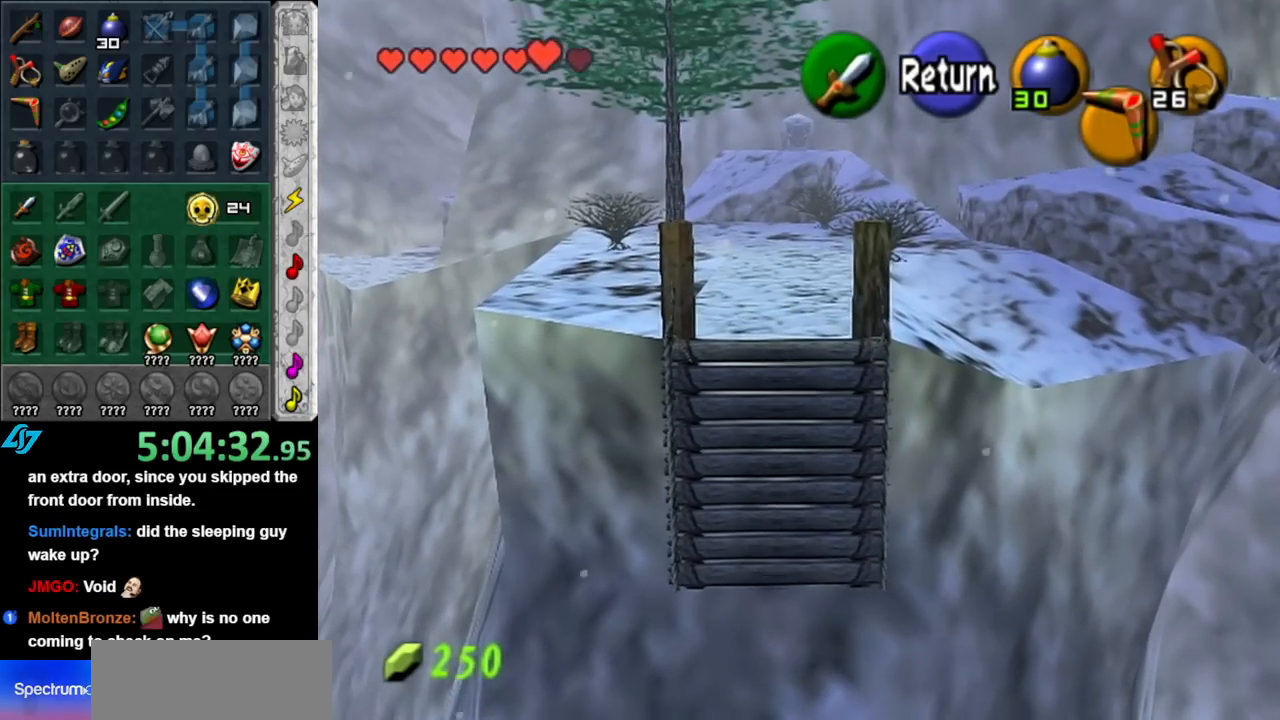
{"buttons": [], "left_stick": "up", "right_stick": "center", "events": []}
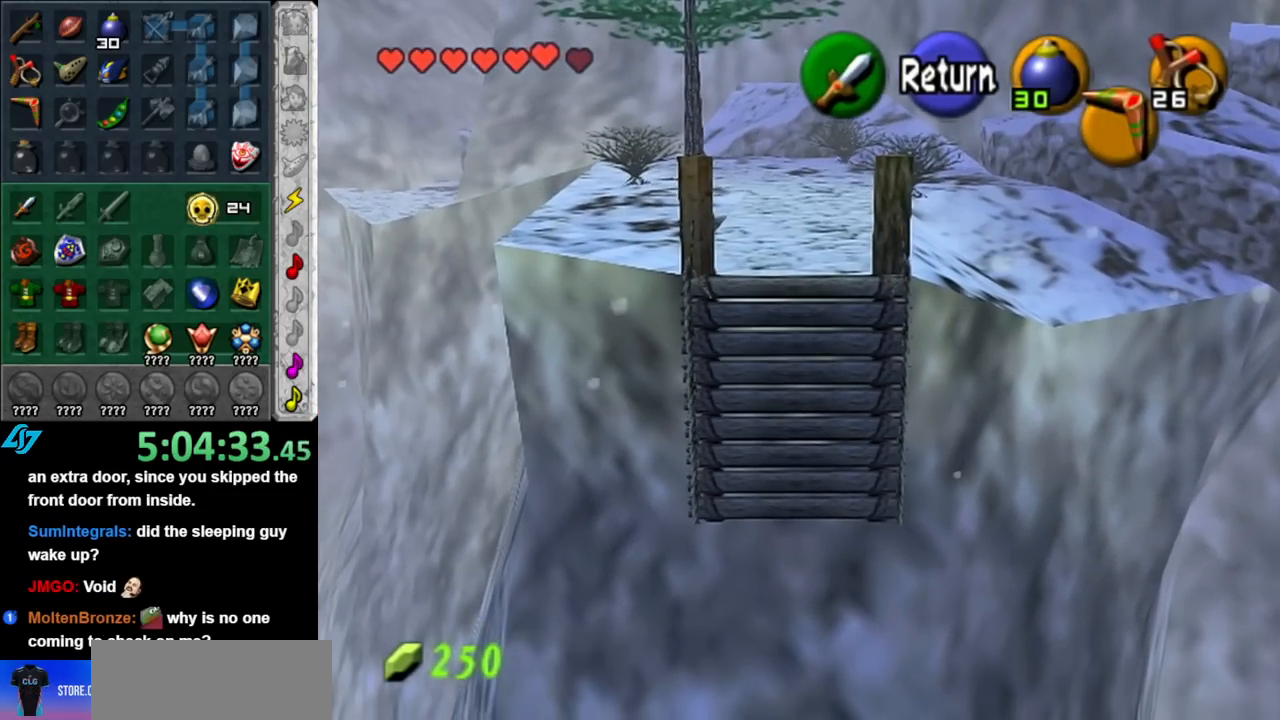
{"buttons": [], "left_stick": "up", "right_stick": "center", "events": []}
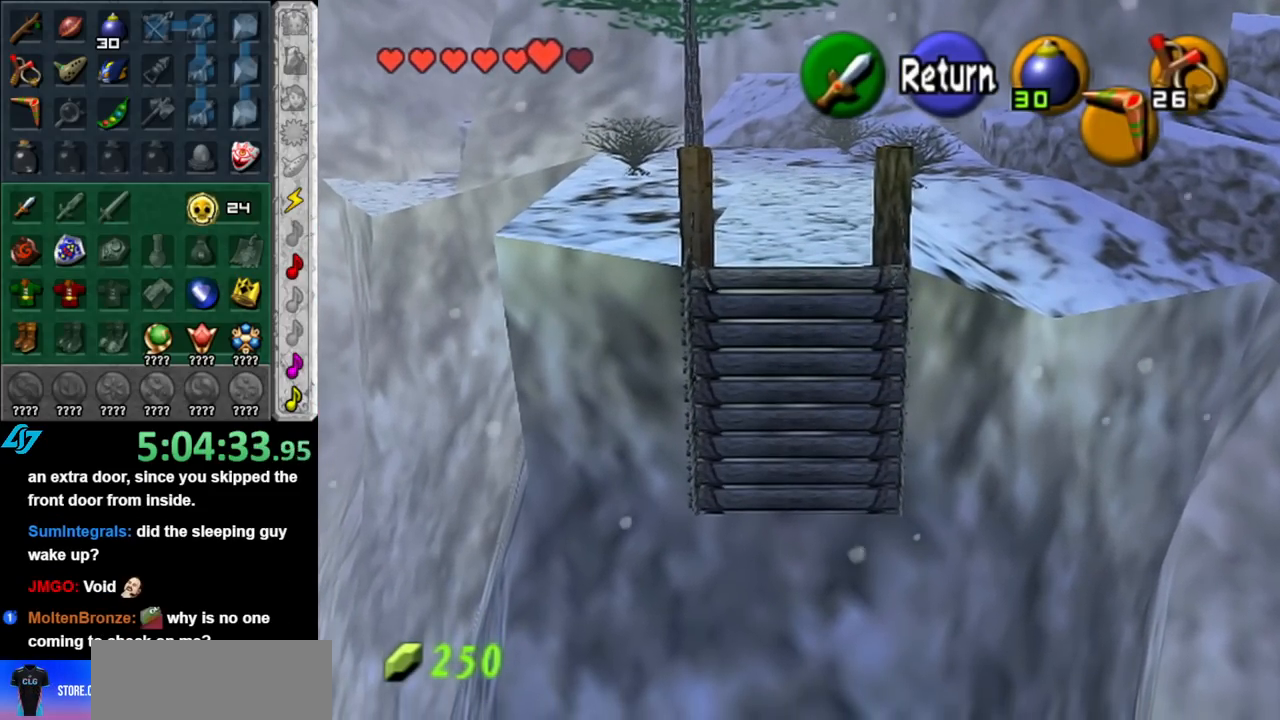
{"buttons": [], "left_stick": "up", "right_stick": "center", "events": []}
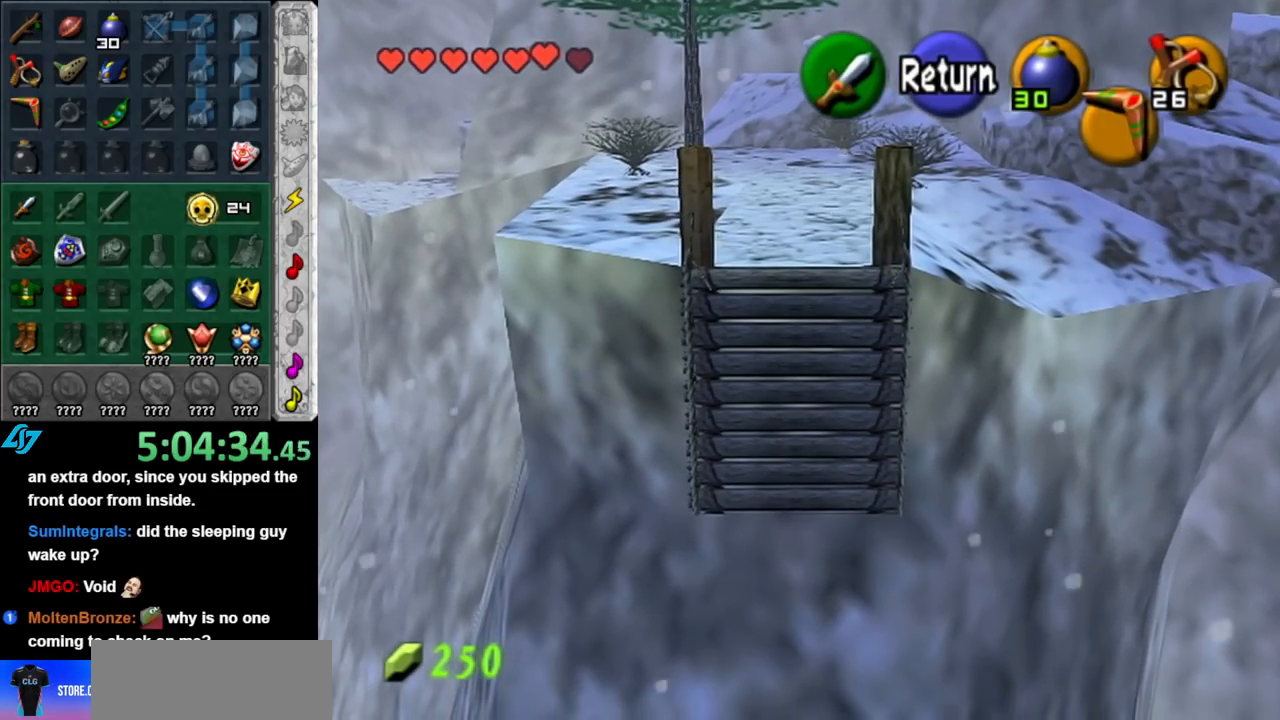
{"buttons": [], "left_stick": "up", "right_stick": "center", "events": []}